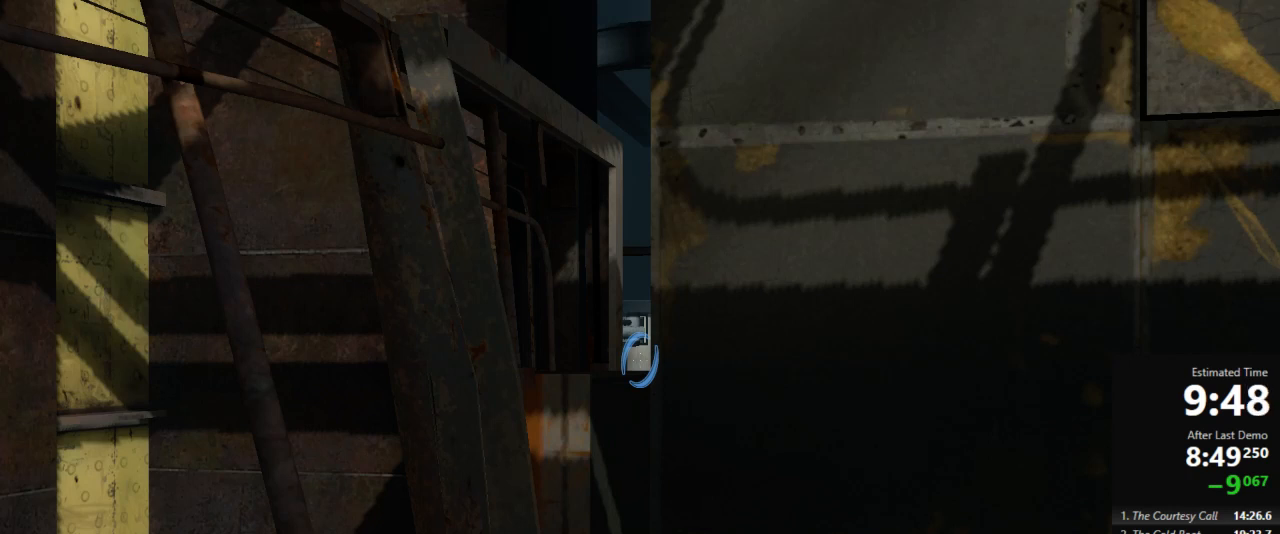
Gameplay with keyboard and mouse; each line is a JSON object with the keys and mouse buttons held at the frame after it. "events" lists presses ("down") and releases ("up") of "a", "crouch", "d", "jump", "pfoff", "pfon", "s", "use", "use2", "w", "zoom", "mouse_left" and "mouse_right" between this image and that frame as [ms after this image, input, new state], when the widget could be followed in between. "mouse_left", "mouse_right" = the "left", "right" buttons of the "mouse" list. No other keys are recorded. Mouse movement is not recorded. Key names are as the overlay labels them; some are game actions (e.g. jump) rather than physical keys.
{"keys": [], "mouse": [], "events": [[244, "zoom", "down"], [311, "zoom", "up"]]}
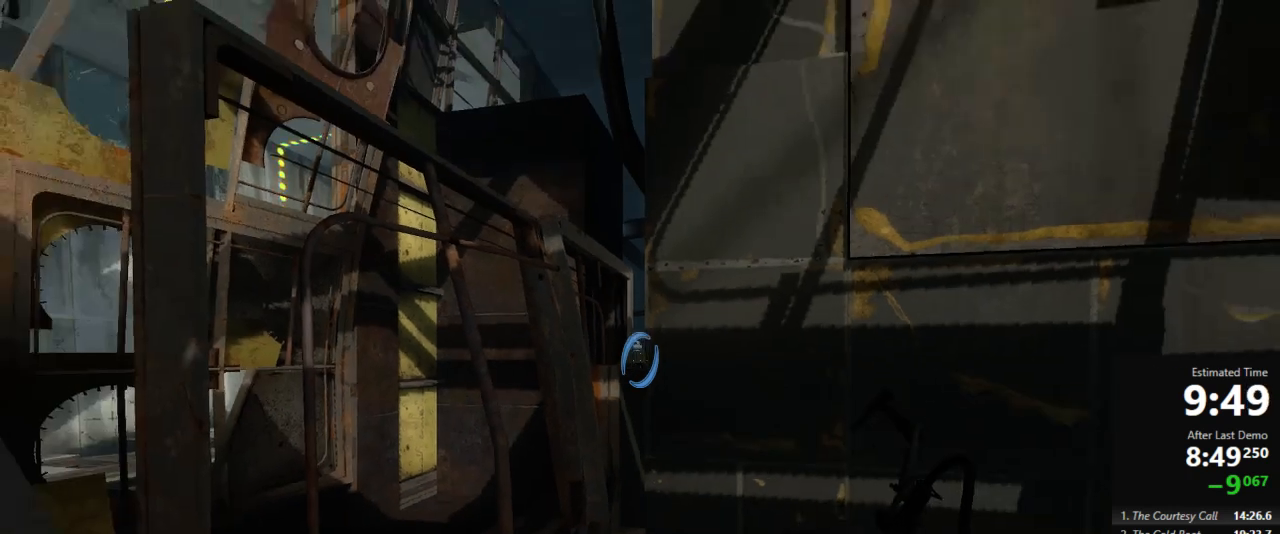
{"keys": [], "mouse": [], "events": []}
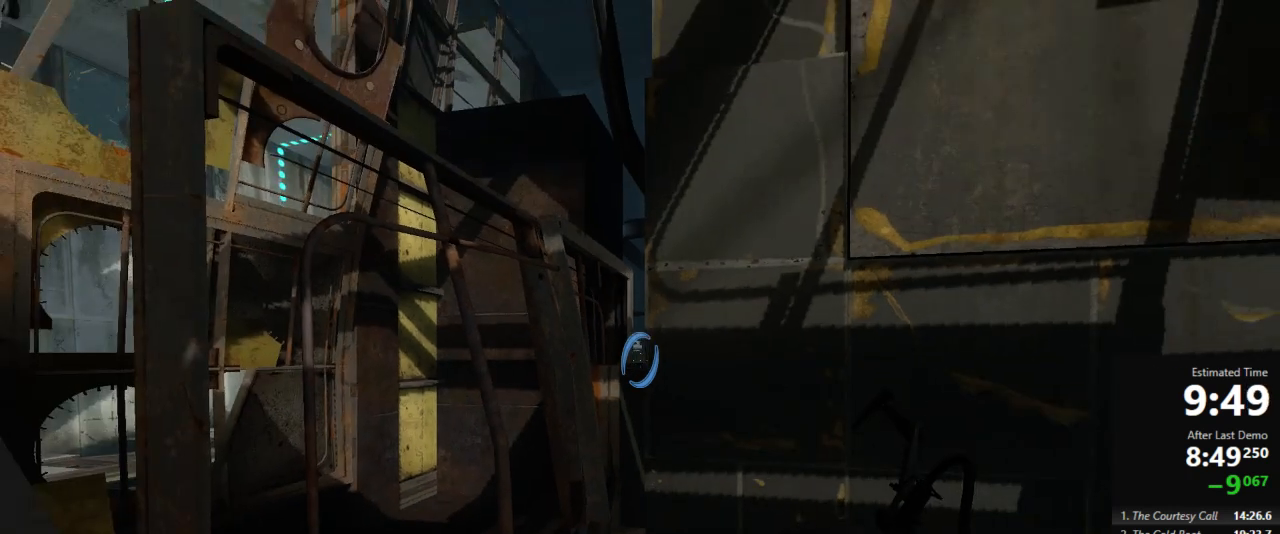
{"keys": [], "mouse": [], "events": []}
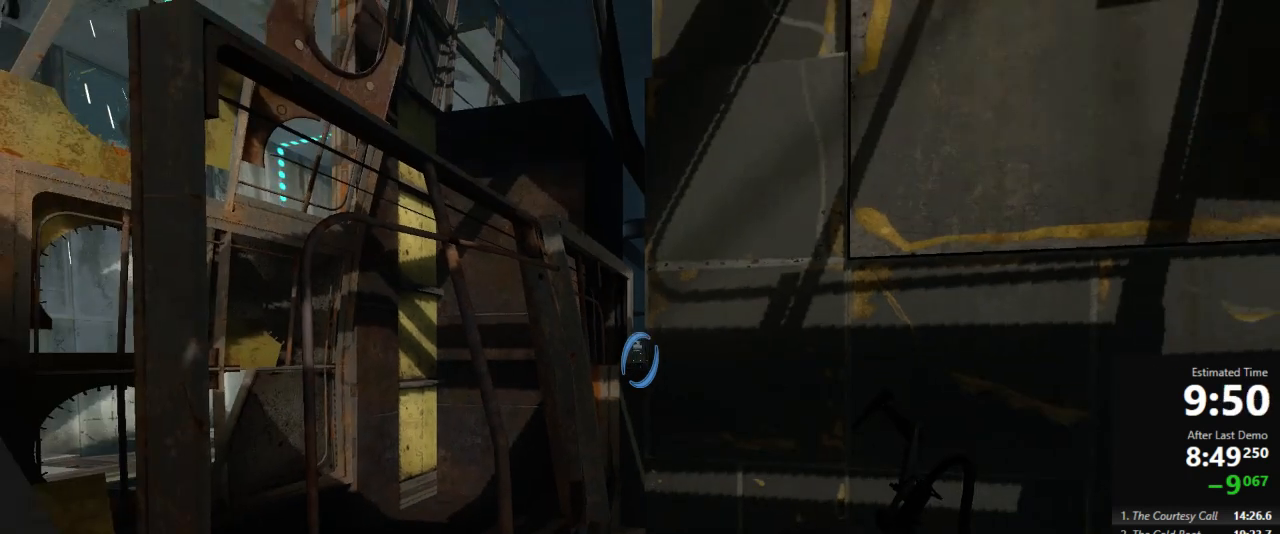
{"keys": [], "mouse": [], "events": []}
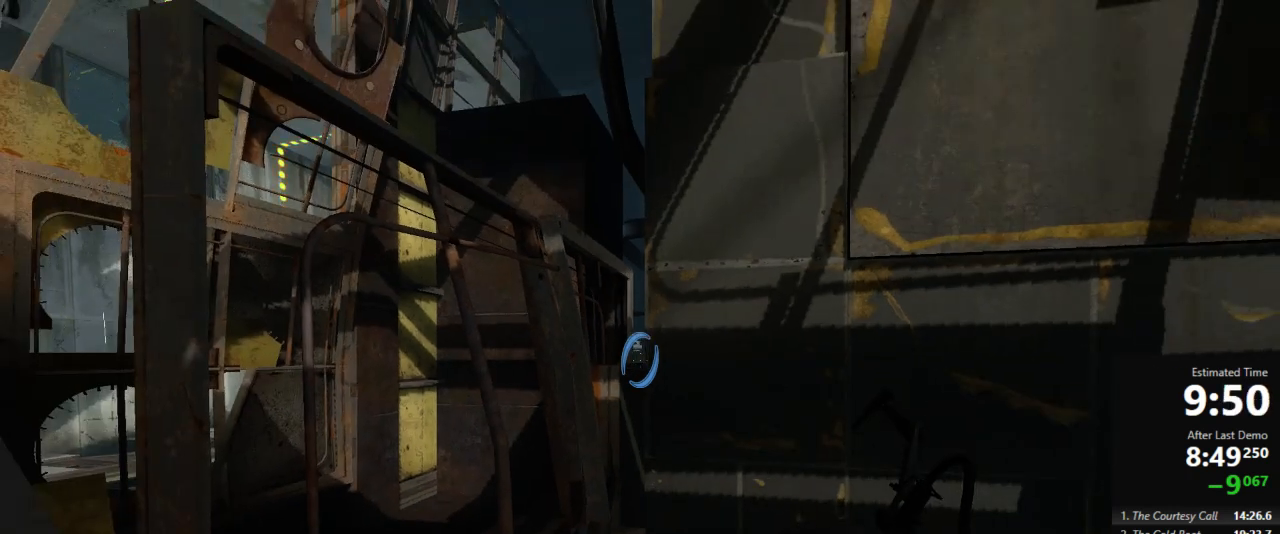
{"keys": [], "mouse": [], "events": []}
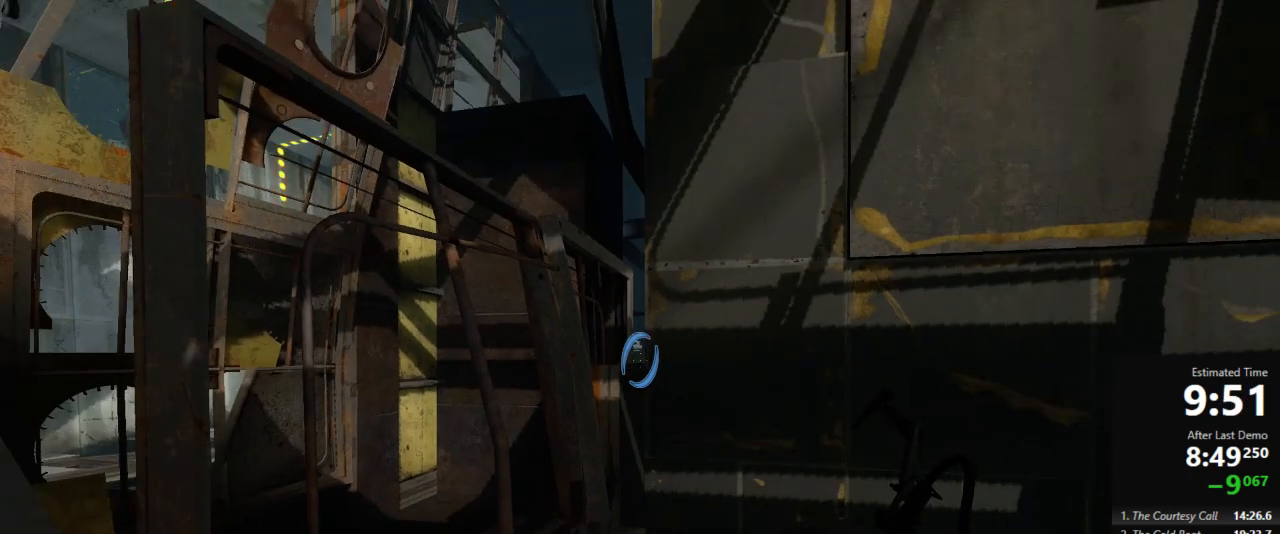
{"keys": [], "mouse": [], "events": []}
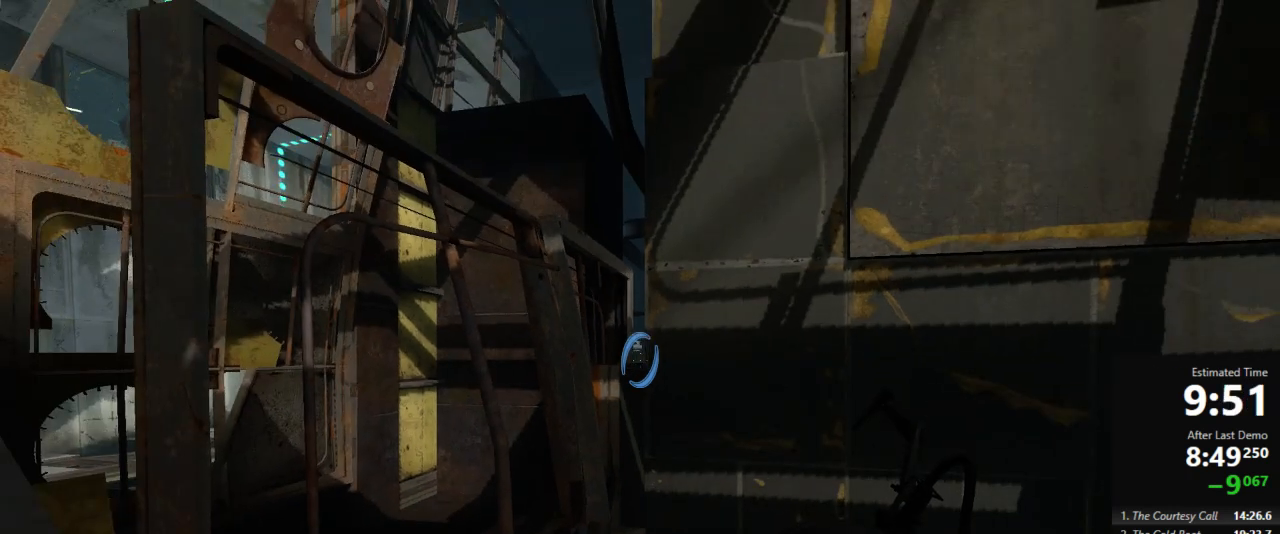
{"keys": [], "mouse": [], "events": []}
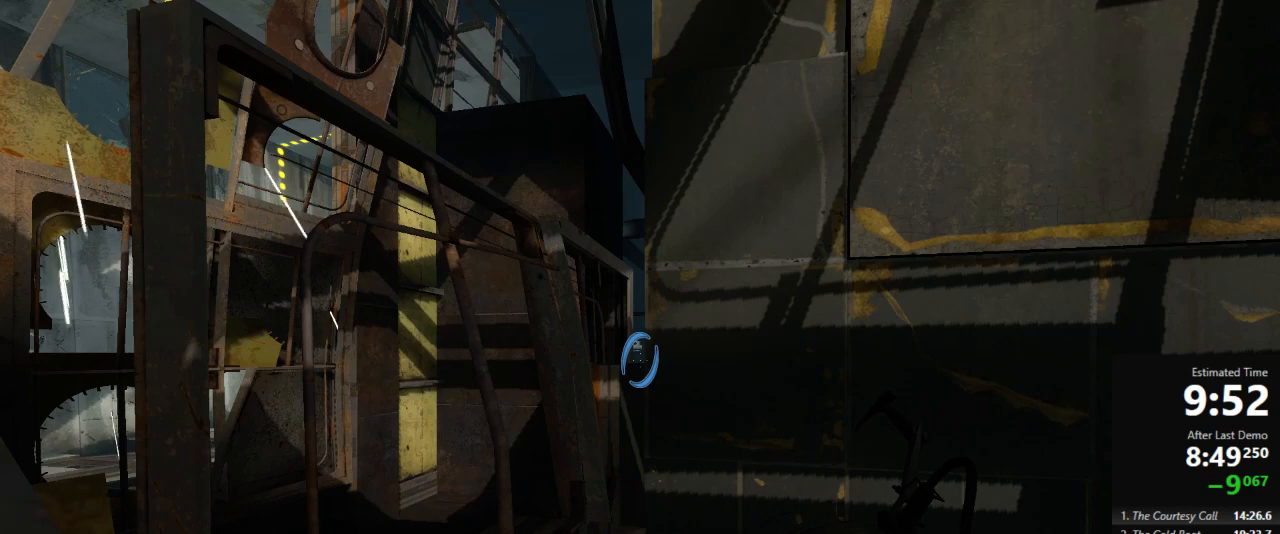
{"keys": [], "mouse": [], "events": []}
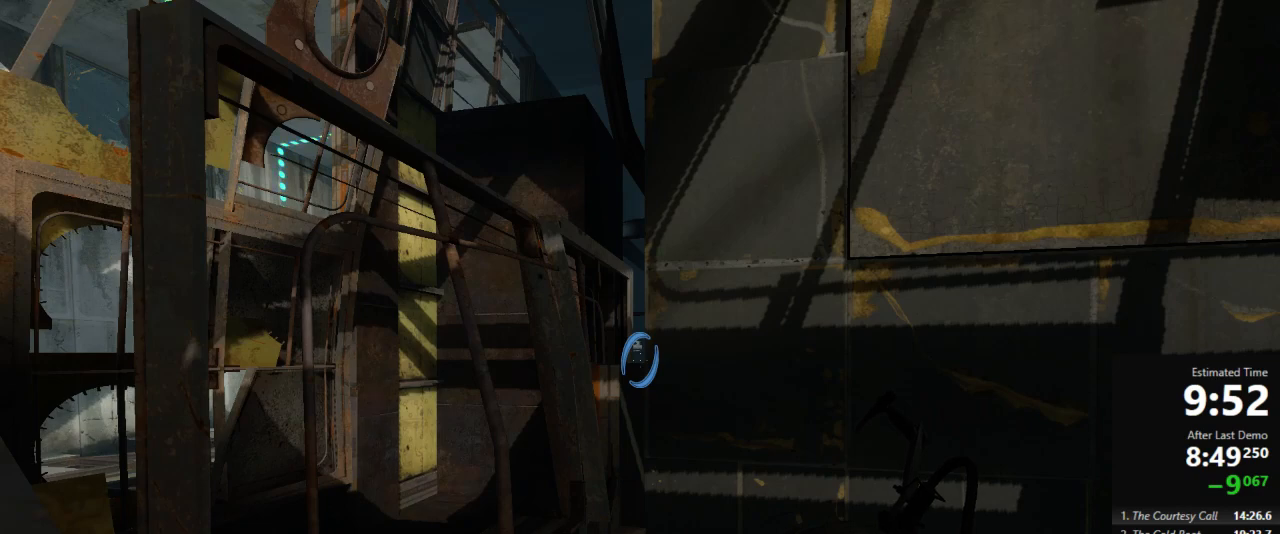
{"keys": [], "mouse": [], "events": []}
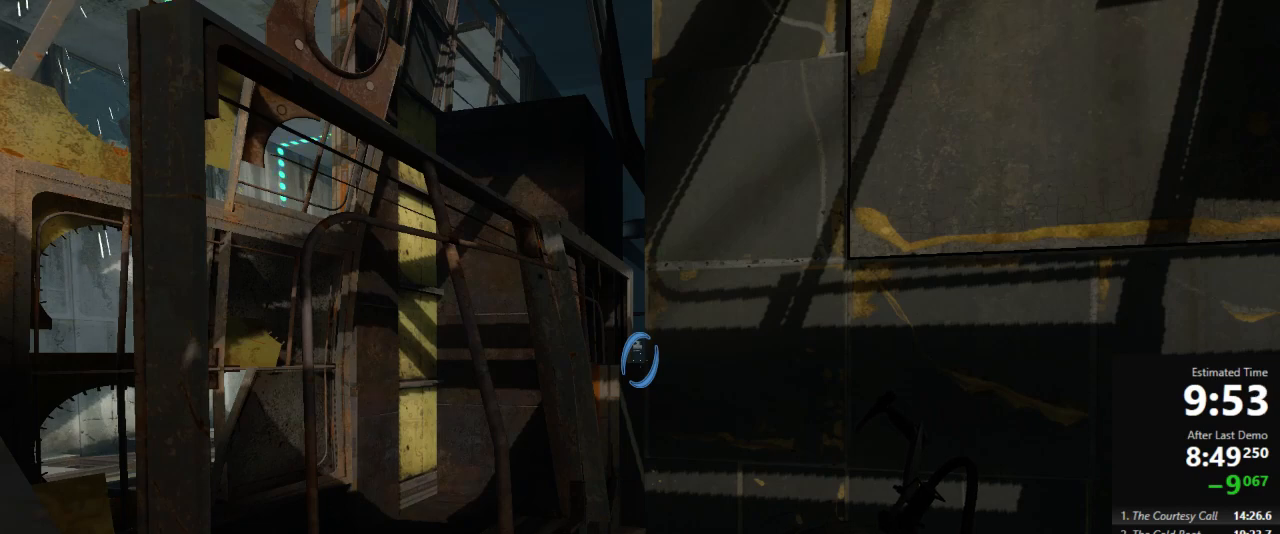
{"keys": [], "mouse": ["left"], "events": [[445, "mouse_left", "down"]]}
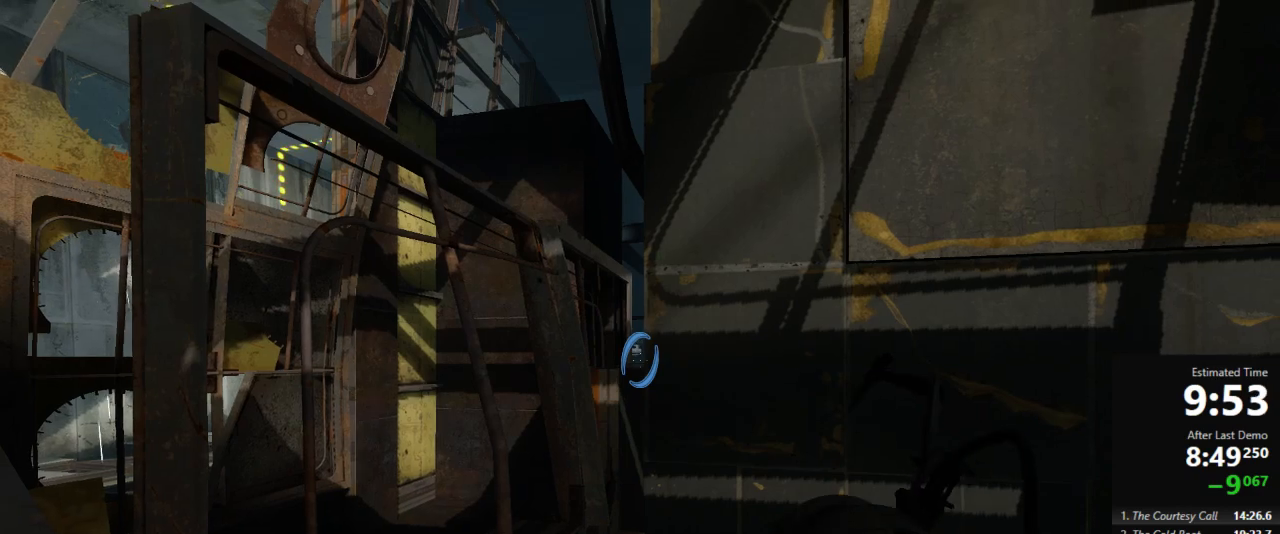
{"keys": ["w"], "mouse": [], "events": [[67, "mouse_left", "up"], [133, "d", "down"], [222, "d", "up"], [222, "w", "down"]]}
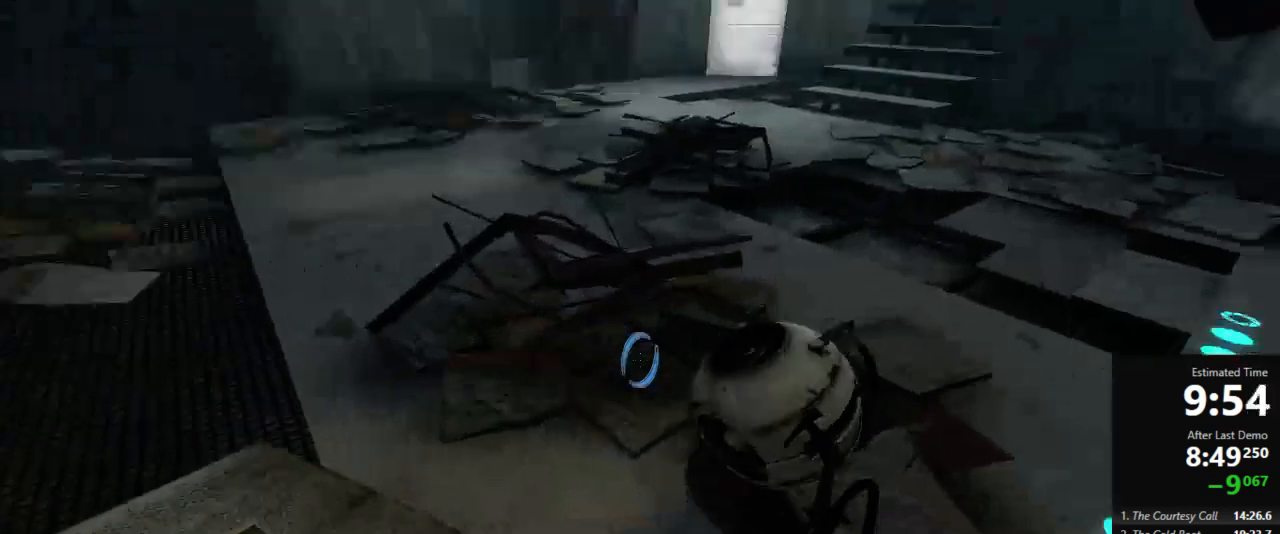
{"keys": ["w"], "mouse": [], "events": [[89, "use", "down"], [156, "use", "up"], [222, "a", "down"], [489, "a", "up"]]}
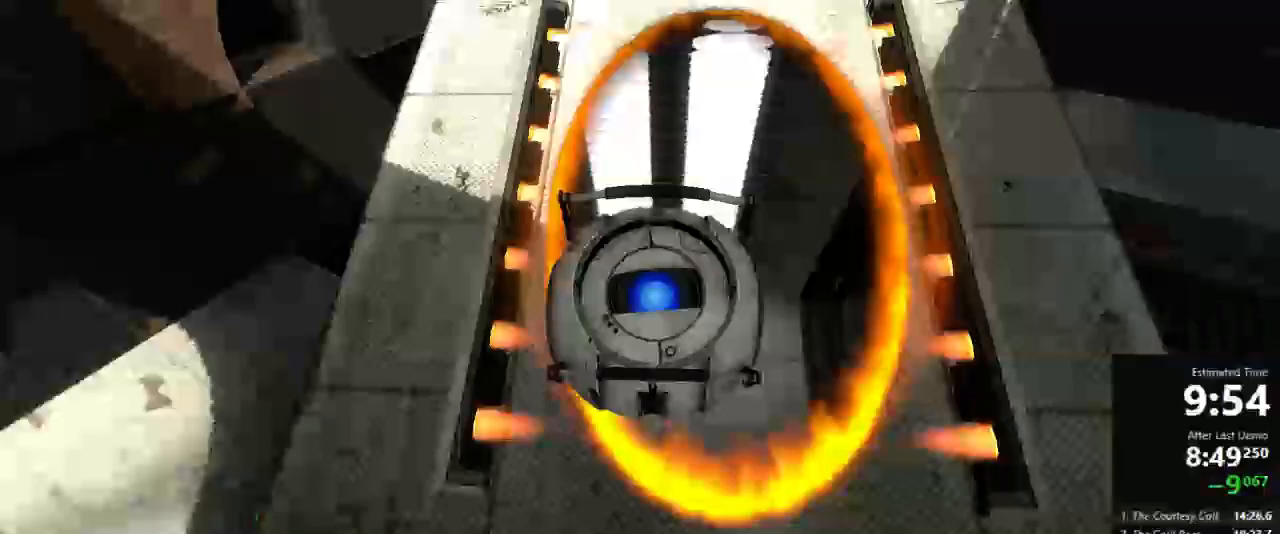
{"keys": ["a"], "mouse": [], "events": [[67, "a", "down"], [111, "a", "up"], [178, "d", "down"], [422, "d", "up"], [422, "w", "up"], [444, "a", "down"]]}
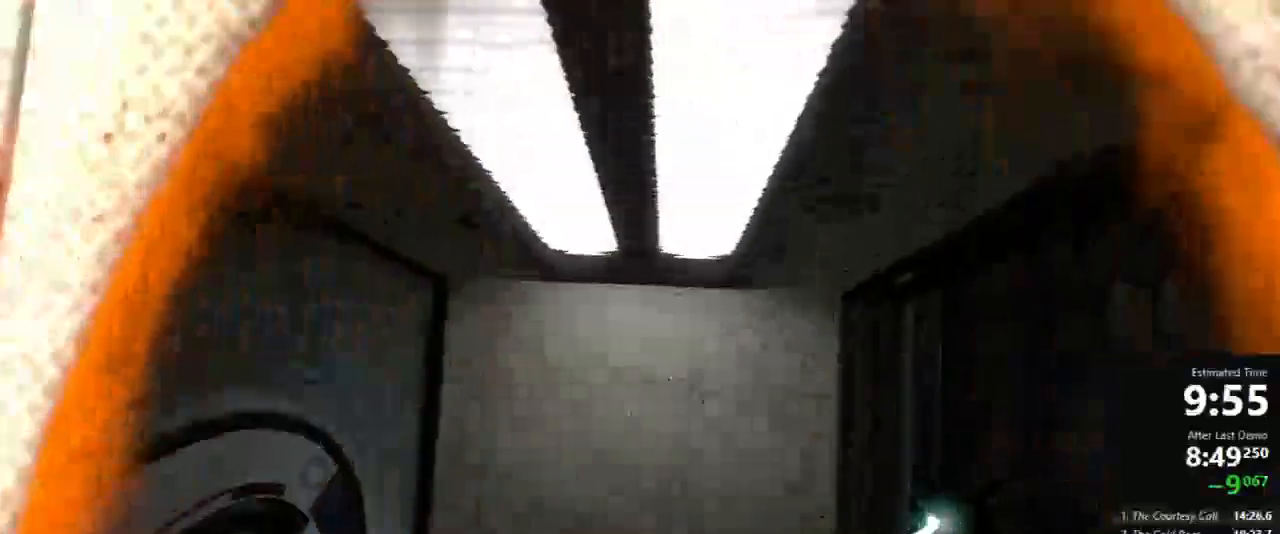
{"keys": ["w"], "mouse": [], "events": [[378, "w", "down"], [422, "a", "up"]]}
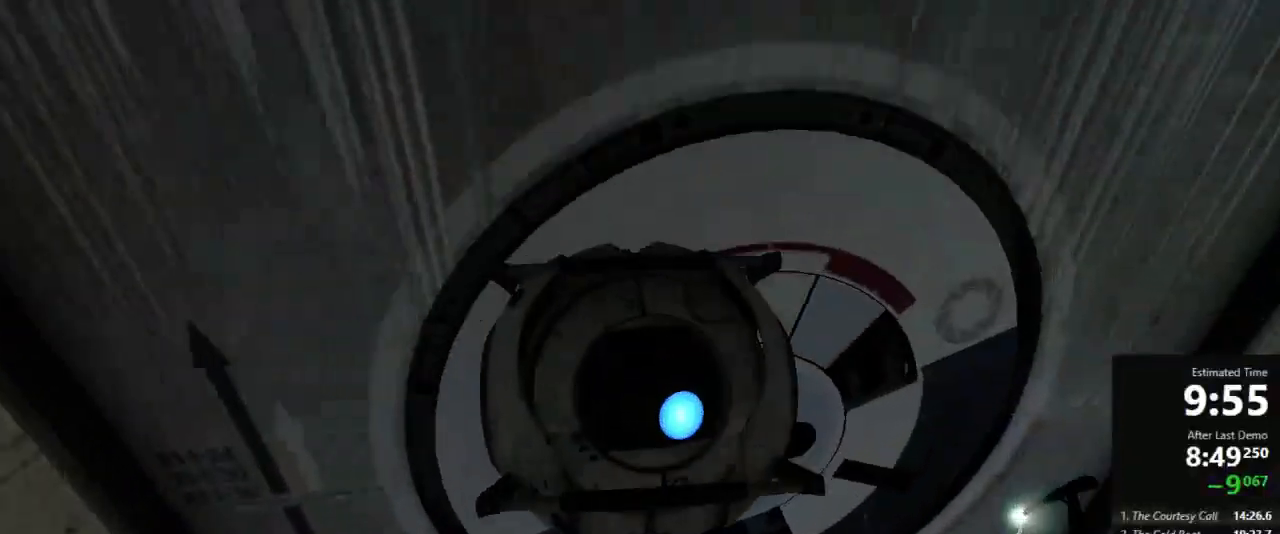
{"keys": ["w"], "mouse": [], "events": []}
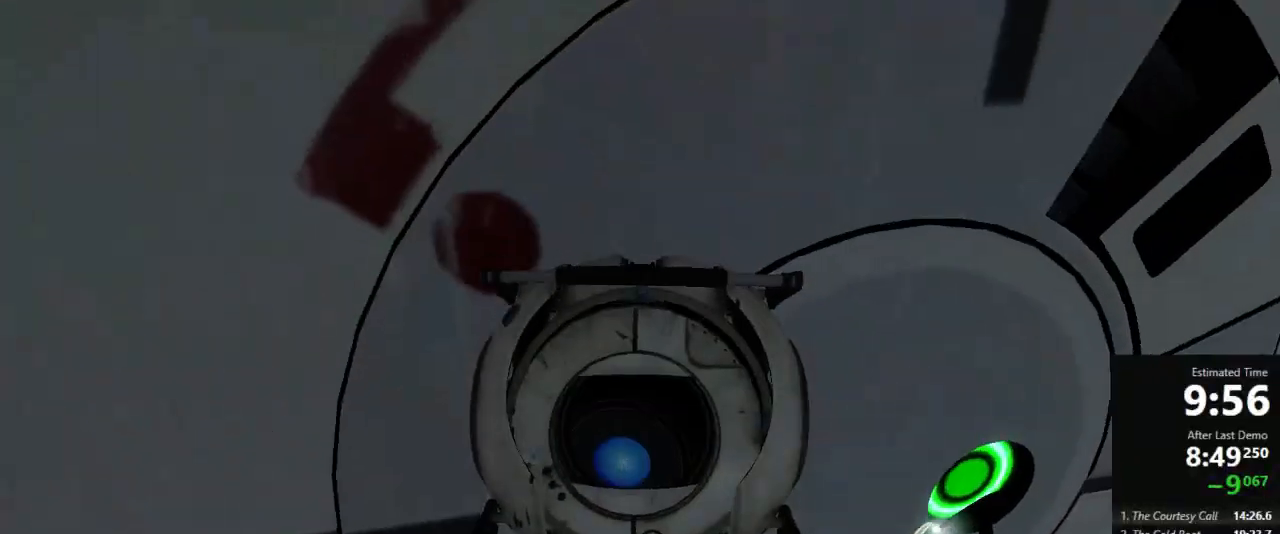
{"keys": ["w"], "mouse": [], "events": []}
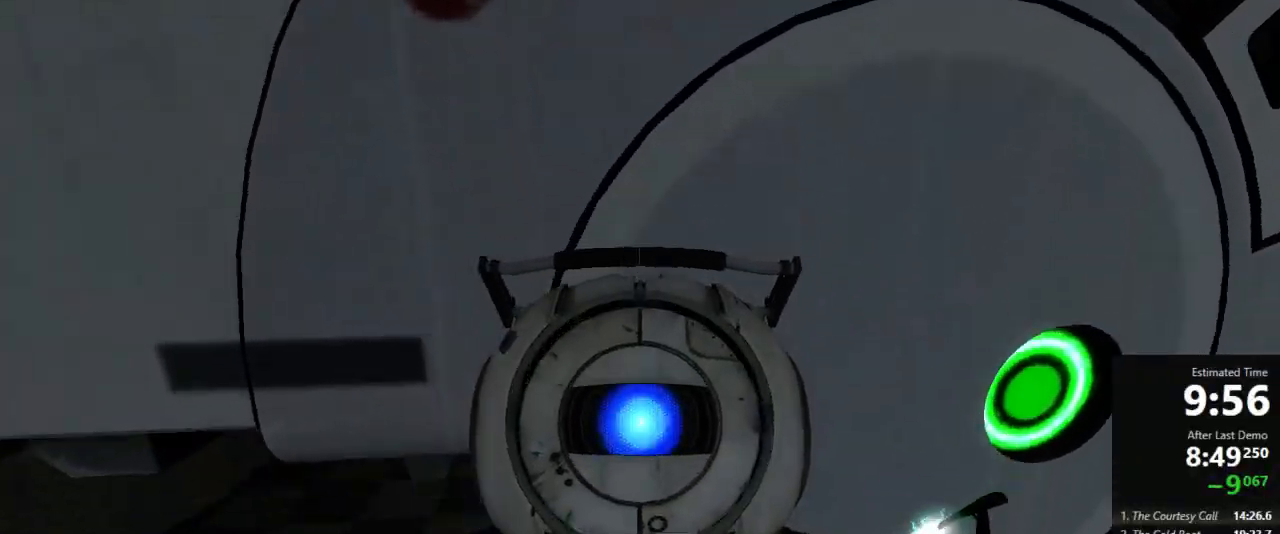
{"keys": ["w"], "mouse": [], "events": []}
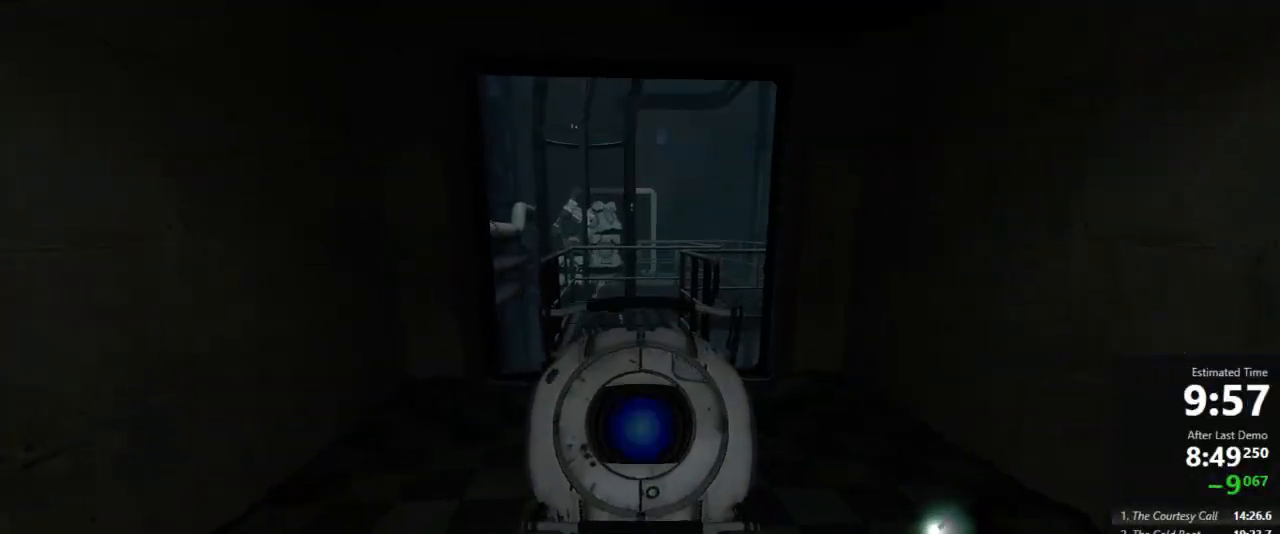
{"keys": ["a", "w"], "mouse": [], "events": [[489, "a", "down"]]}
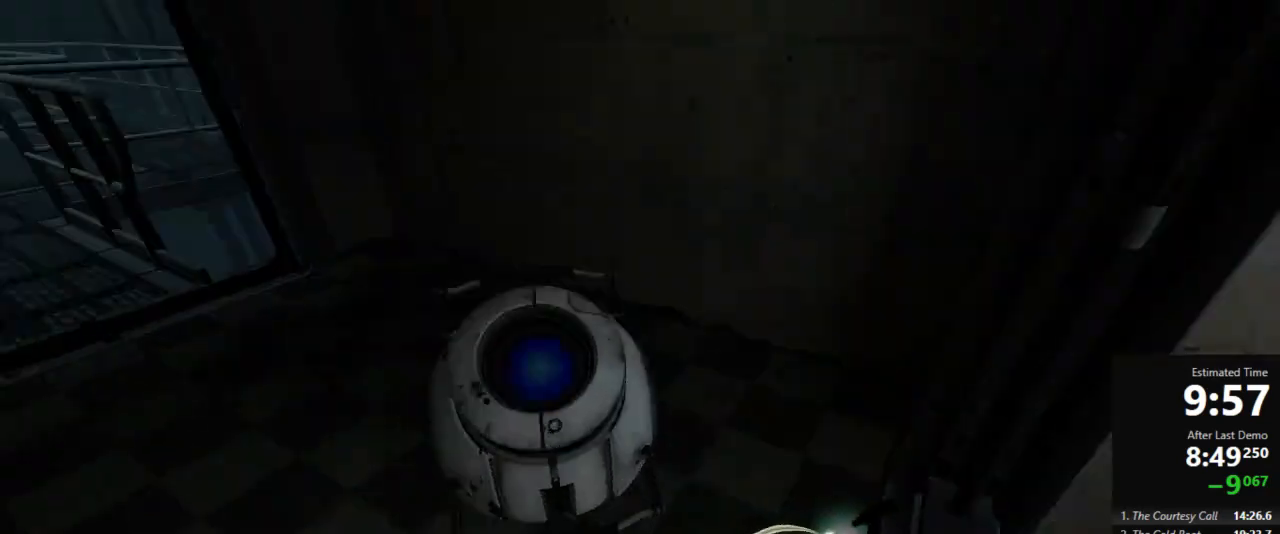
{"keys": ["d"], "mouse": [], "events": [[244, "a", "up"], [244, "d", "down"], [244, "jump", "down"], [244, "w", "up"], [333, "jump", "up"]]}
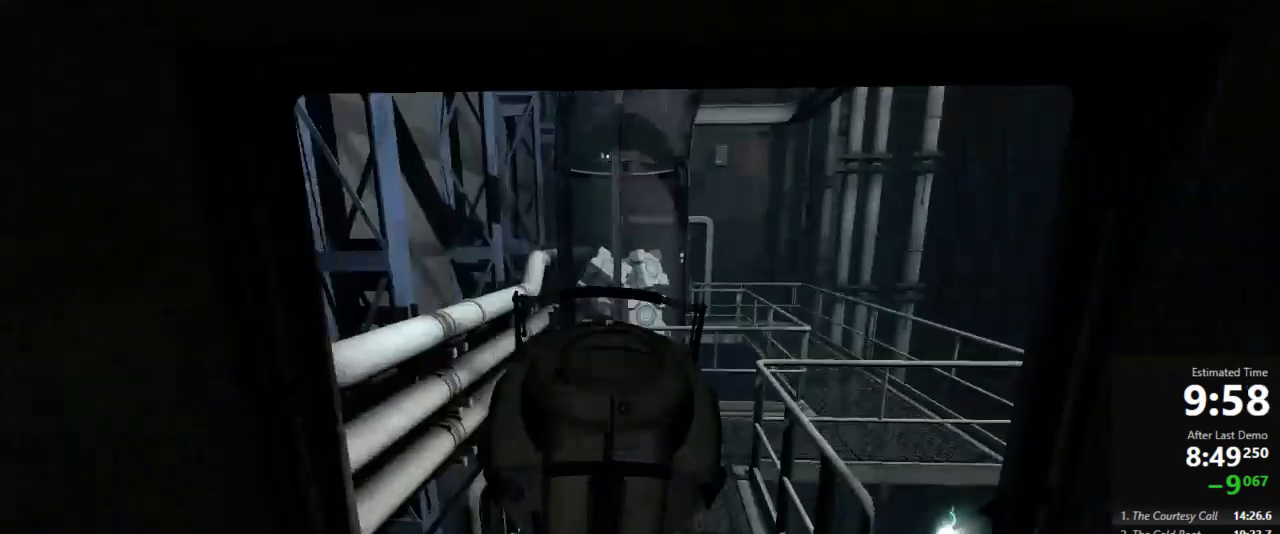
{"keys": ["d", "jump"], "mouse": [], "events": [[67, "a", "down"], [111, "d", "up"], [445, "d", "down"], [445, "jump", "down"], [489, "a", "up"]]}
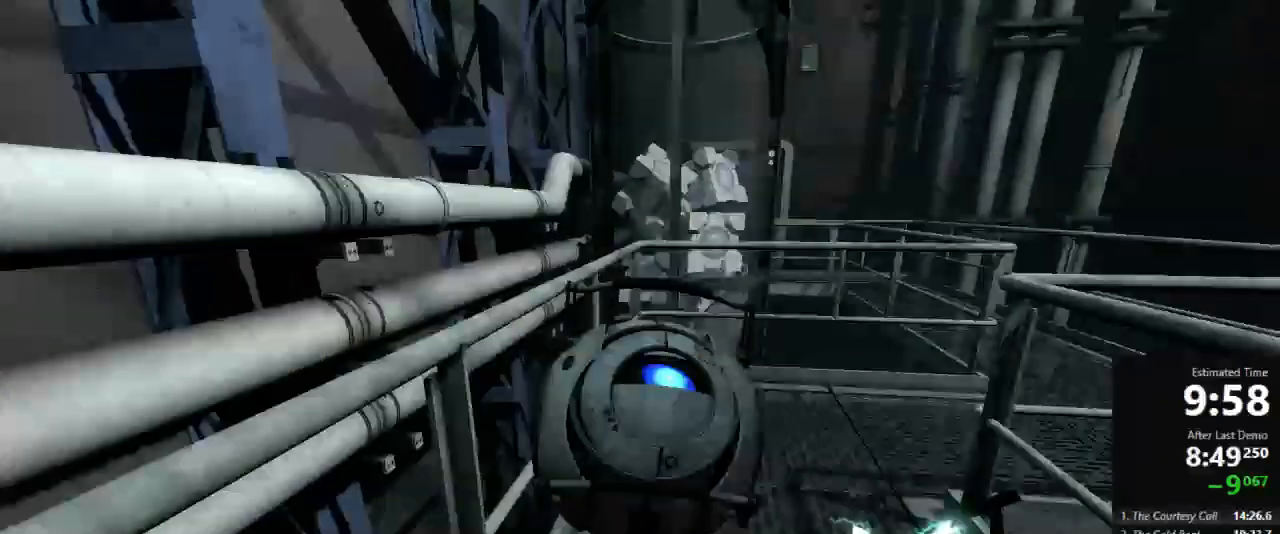
{"keys": ["d"], "mouse": [], "events": [[133, "jump", "up"]]}
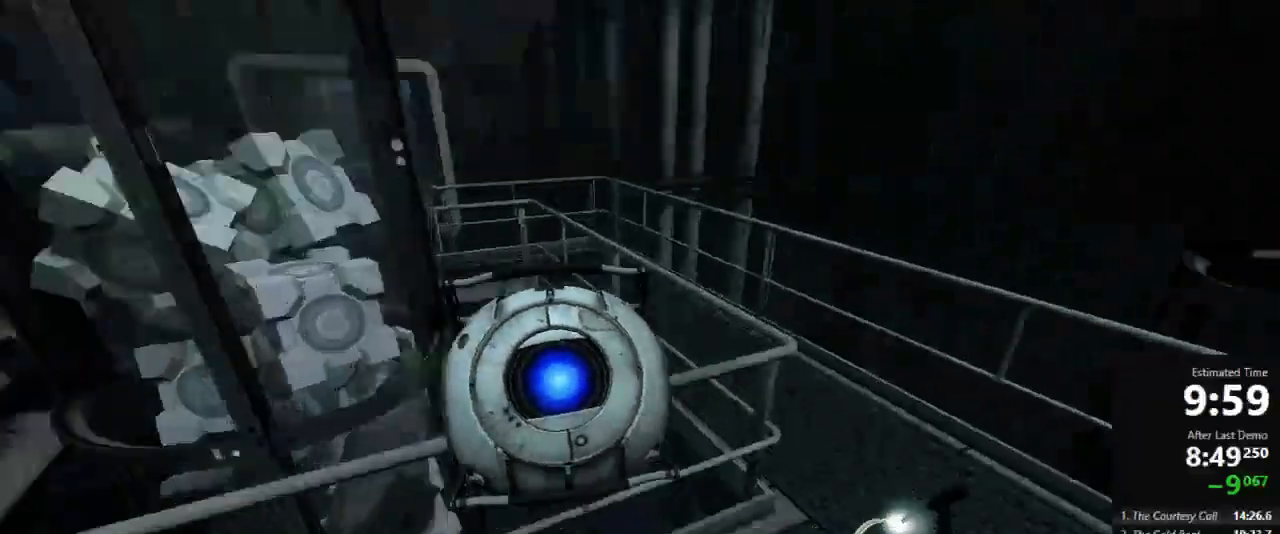
{"keys": ["a", "w"], "mouse": [], "events": [[200, "w", "down"], [333, "d", "up"], [422, "a", "down"]]}
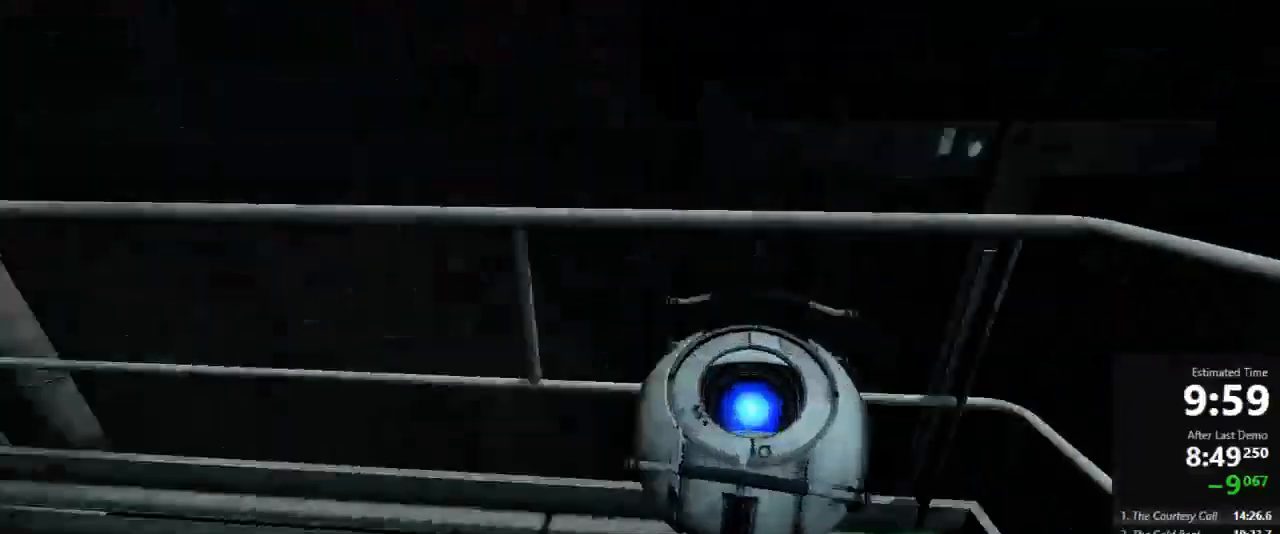
{"keys": ["d"], "mouse": [], "events": [[267, "jump", "down"], [356, "a", "up"], [356, "d", "down"], [356, "w", "up"], [378, "jump", "up"]]}
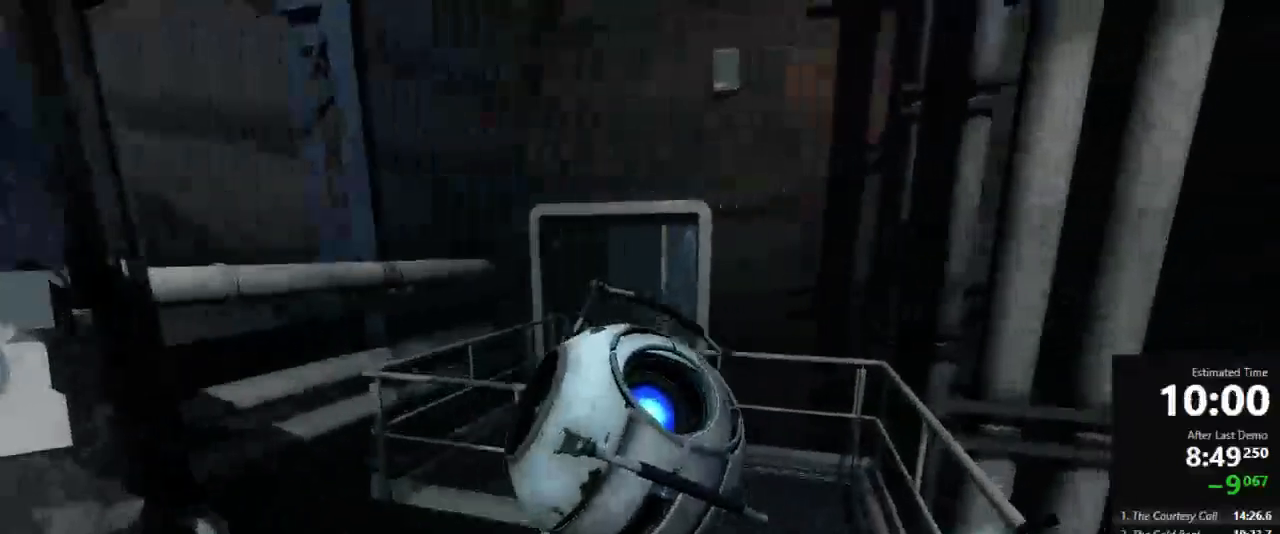
{"keys": ["a"], "mouse": [], "events": [[200, "a", "down"], [311, "d", "up"]]}